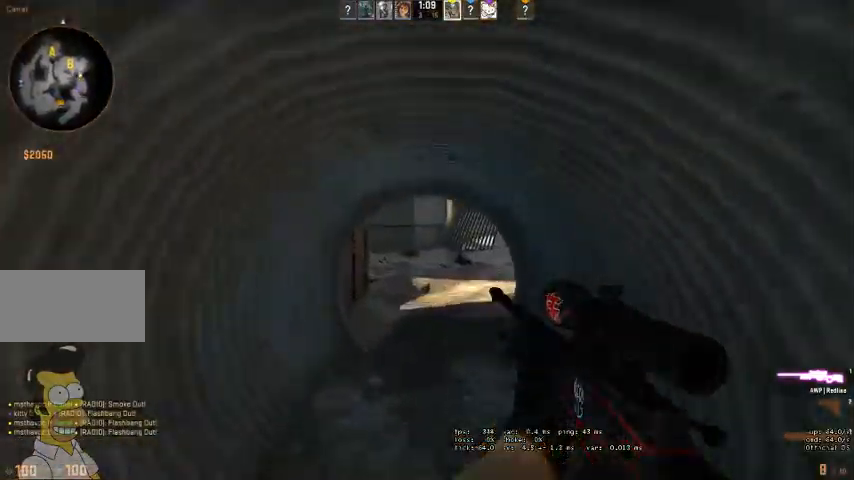
Gameplay with keyboard and mouse; each line is a JSON object with the keys and mouse buttons held at the frame after it. "events" lists presses ("down") and releases ("up") of "a", "ctrl", "d", "e", "q", "s", "shift", "space", "w", "mouse_left", "mouse_wheel" and "mouse_right" between this image and that frame as [ms after this image, input, new state], when the widget could be followed in between. "mouse_left", "mouse_wheel", "mouse_right" = the "left", "wheel", "right" buttons of the "mouse" list. No other keys are recorded. "wheel" means that the mouse wheel is clicked or scrolled. Mouse movement is not recorded. Not read: mouse_mb4.
{"keys": ["a", "w"], "mouse": [], "events": [[33, "space", "up"], [400, "a", "down"]]}
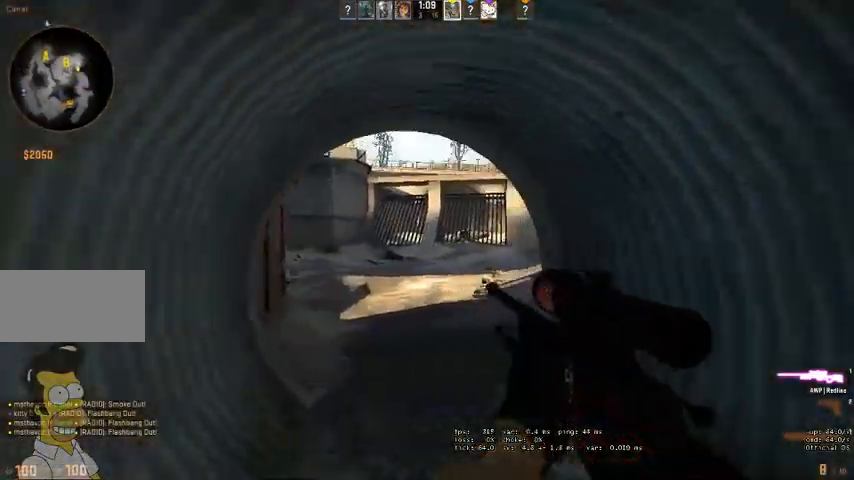
{"keys": ["d", "w"], "mouse": [], "events": [[466, "a", "up"], [500, "d", "down"]]}
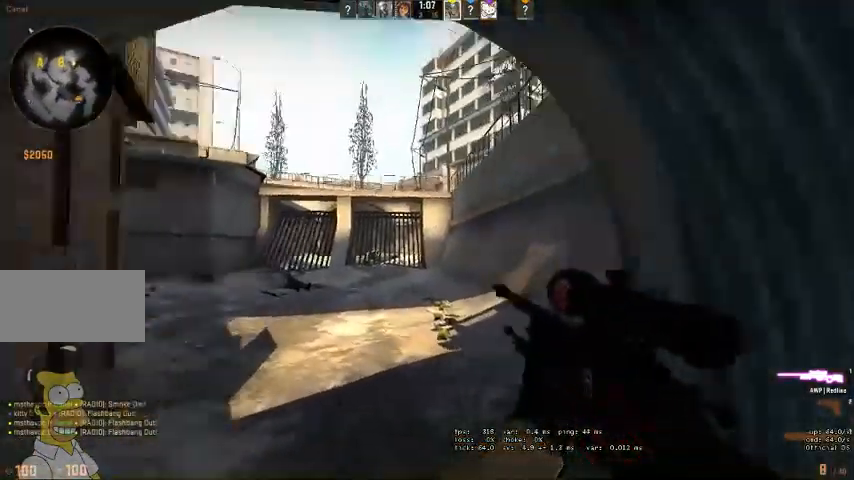
{"keys": ["a", "d"], "mouse": [], "events": [[233, "mouse_right", "down"], [233, "w", "up"], [366, "mouse_right", "up"], [433, "a", "down"]]}
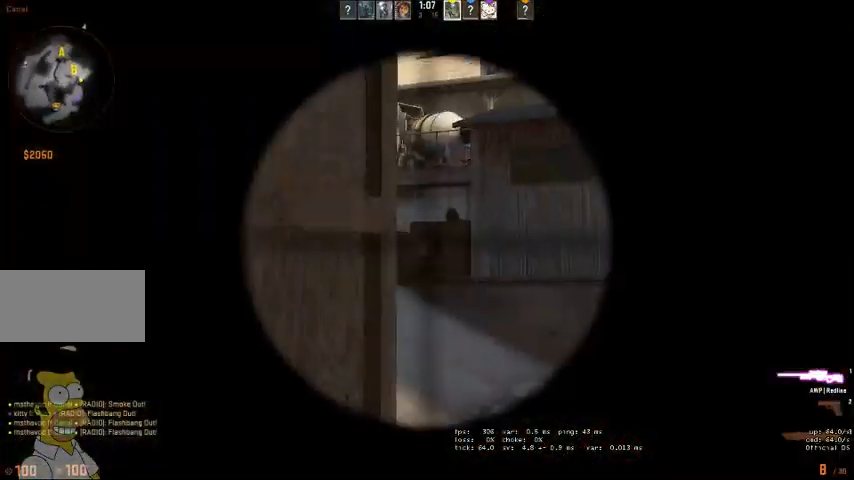
{"keys": ["a"], "mouse": [], "events": [[33, "d", "up"], [66, "a", "up"], [233, "mouse_left", "down"], [266, "a", "down"], [366, "mouse_left", "up"]]}
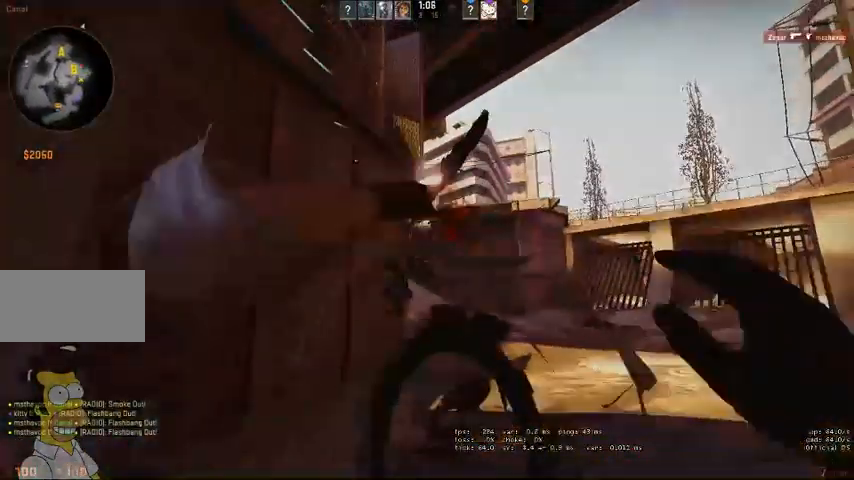
{"keys": [], "mouse": [], "events": [[233, "a", "up"]]}
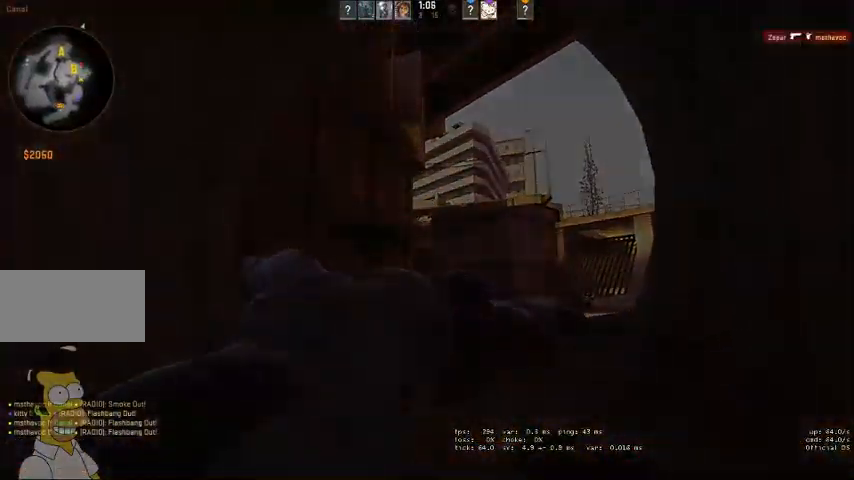
{"keys": [], "mouse": [], "events": []}
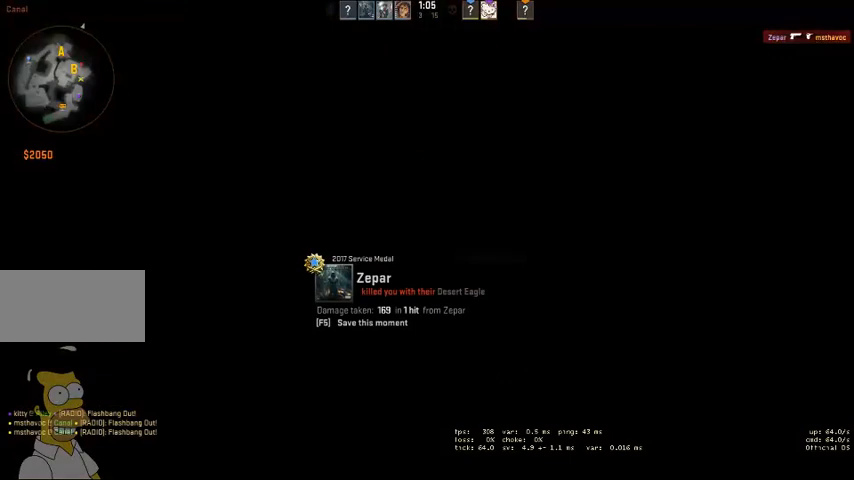
{"keys": [], "mouse": [], "events": []}
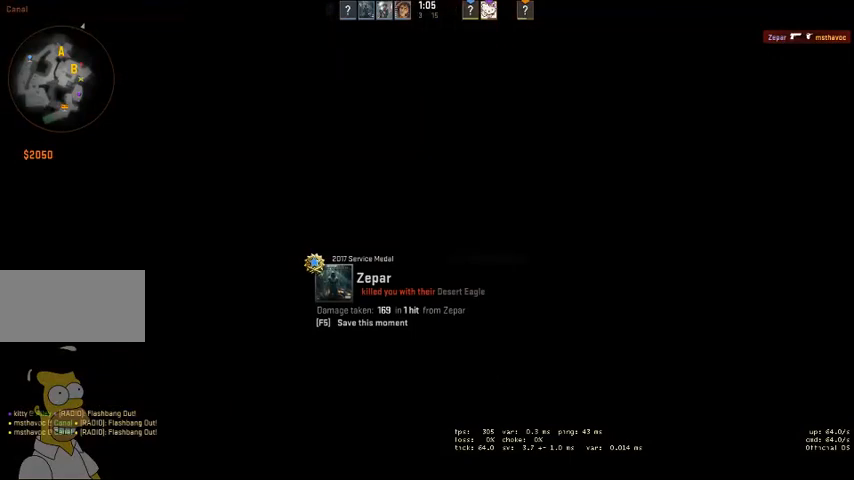
{"keys": [], "mouse": [], "events": []}
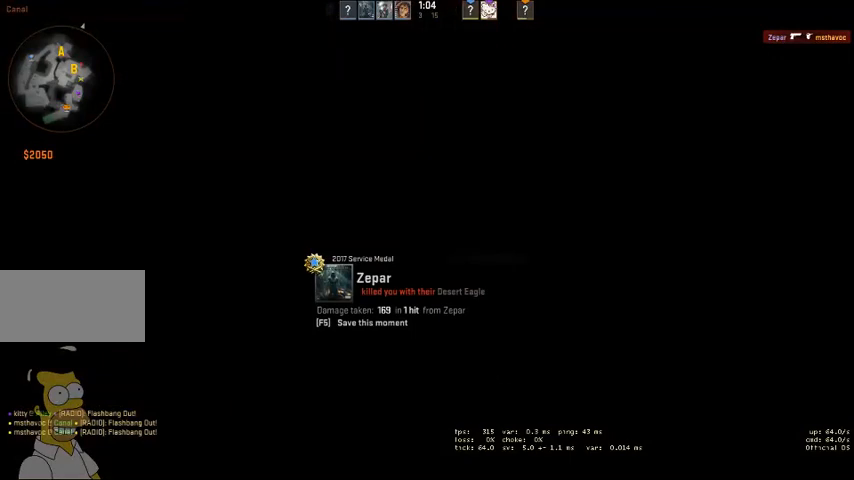
{"keys": [], "mouse": [], "events": []}
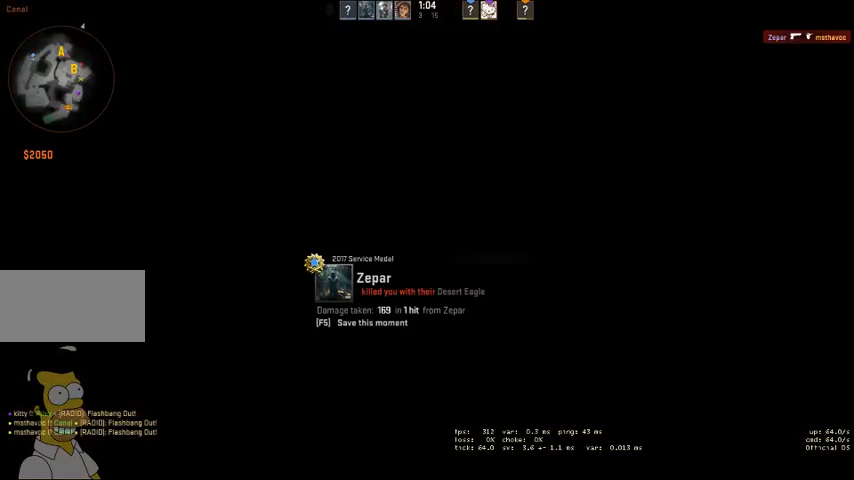
{"keys": [], "mouse": [], "events": []}
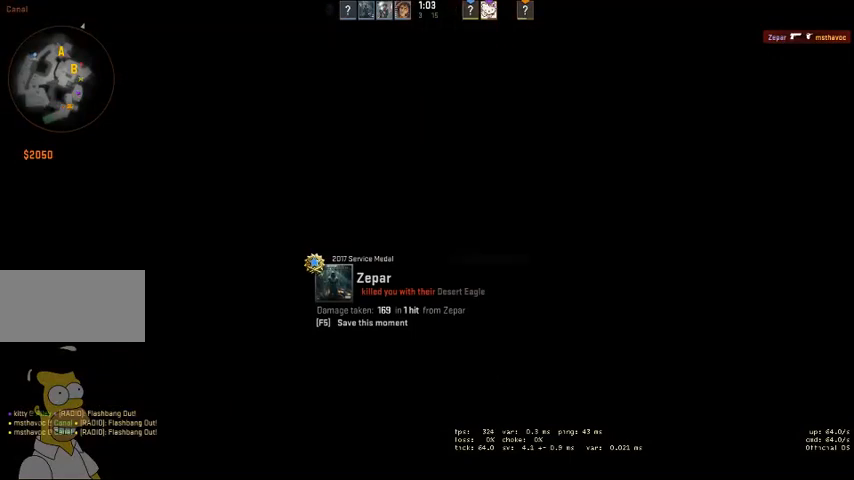
{"keys": [], "mouse": [], "events": []}
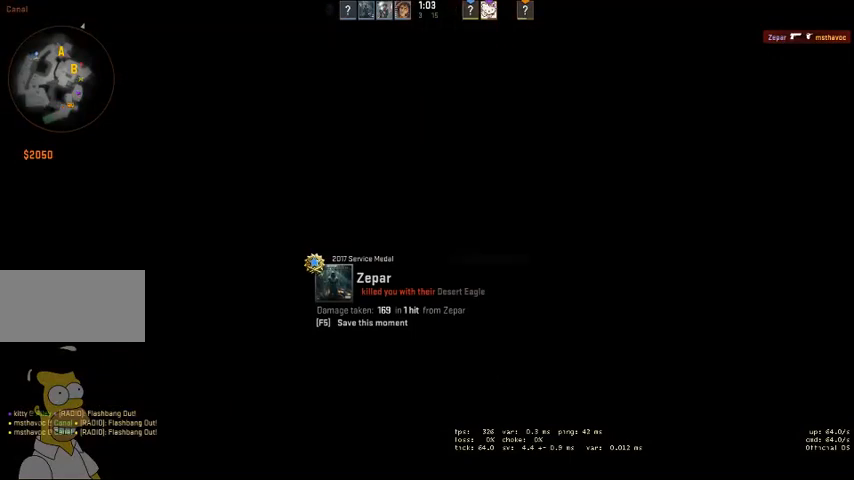
{"keys": [], "mouse": [], "events": []}
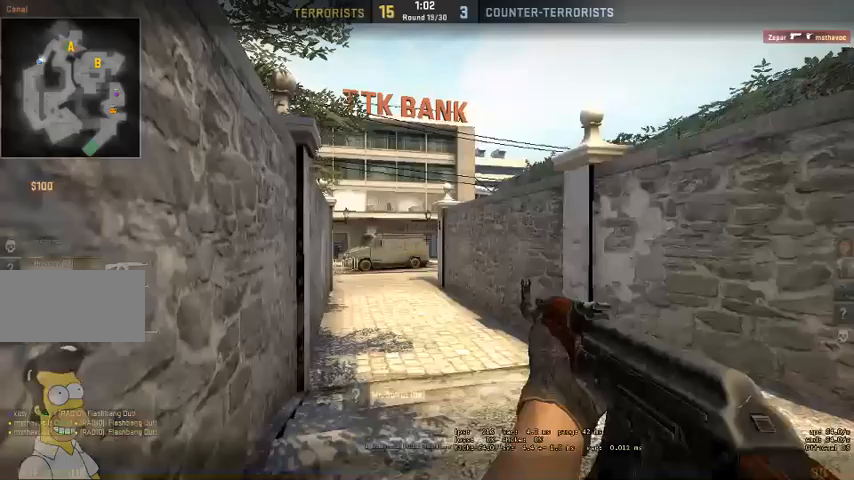
{"keys": [], "mouse": [], "events": []}
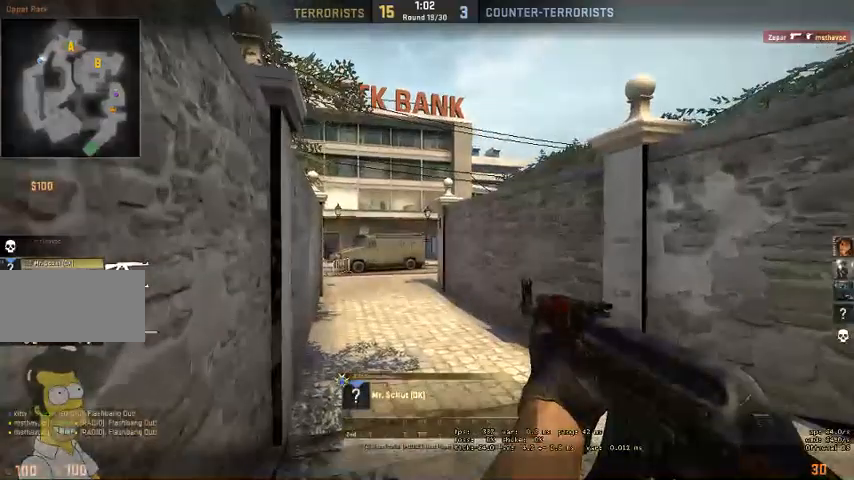
{"keys": [], "mouse": [], "events": []}
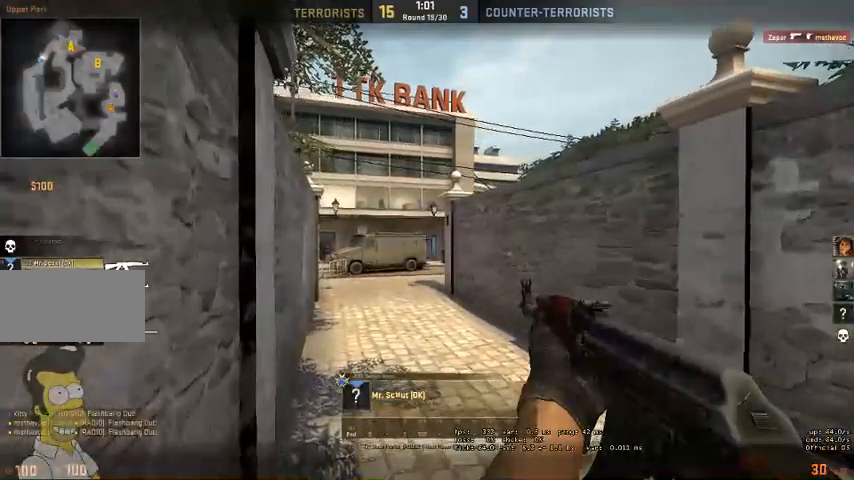
{"keys": [], "mouse": [], "events": [[333, "mouse_right", "down"], [466, "mouse_right", "up"]]}
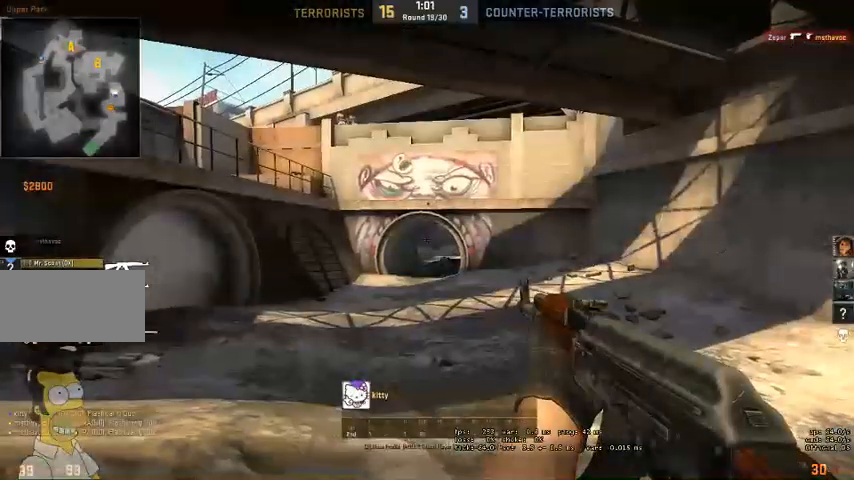
{"keys": [], "mouse": [], "events": []}
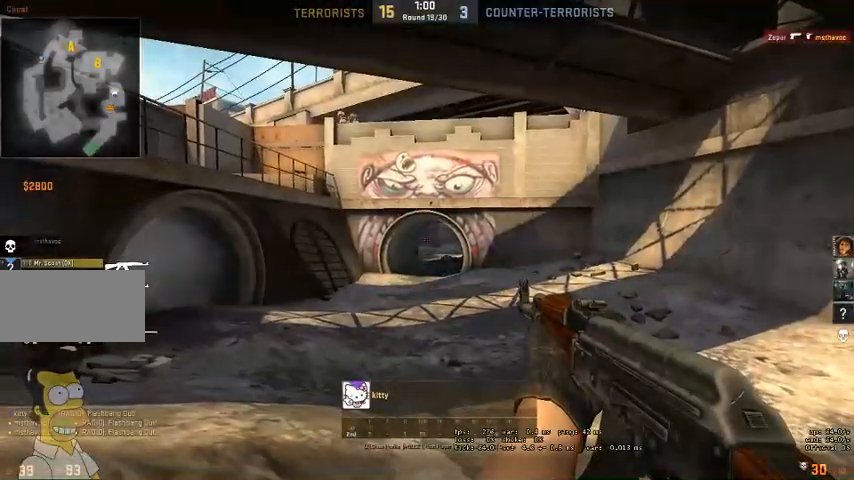
{"keys": [], "mouse": [], "events": []}
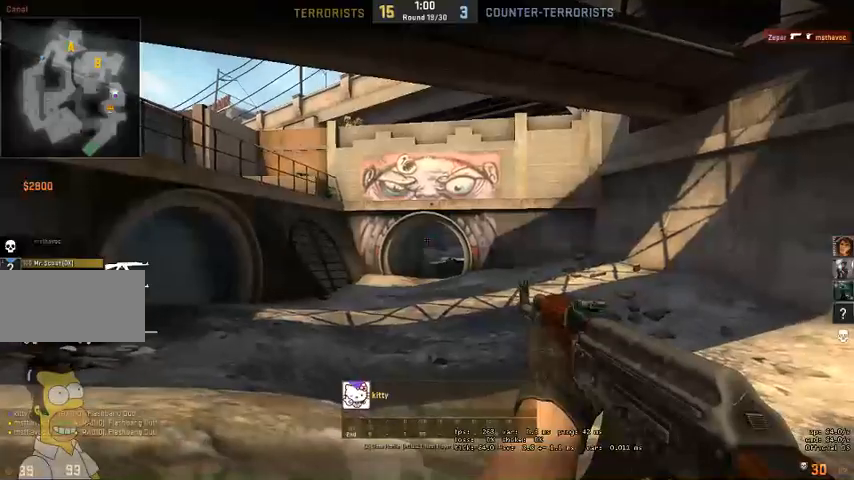
{"keys": [], "mouse": [], "events": []}